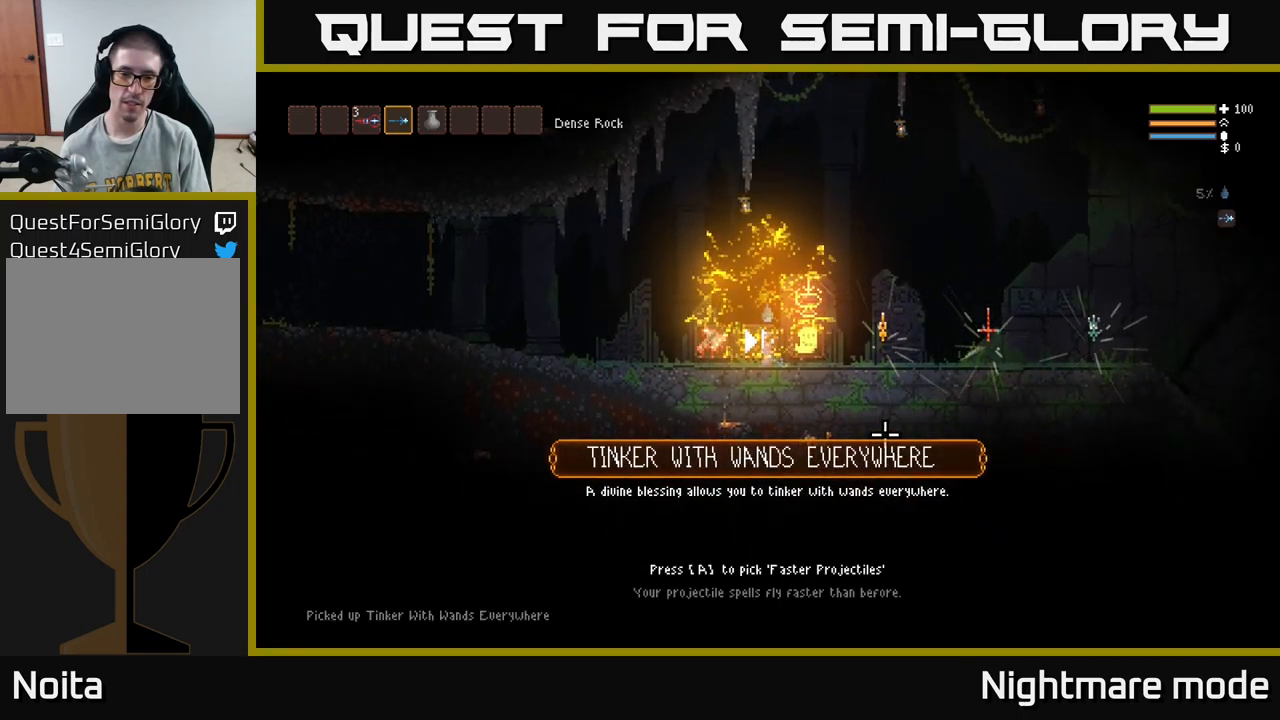
Gameplay with a controller (Xbox layout); each line is a JSON object with the inputs held at the frame after it. "events" lists button and stick changes between this image and that frame as [ms after this image, input, new state], when the widget could be followed in between.
{"buttons": [], "left_stick": "center", "right_stick": "center", "events": []}
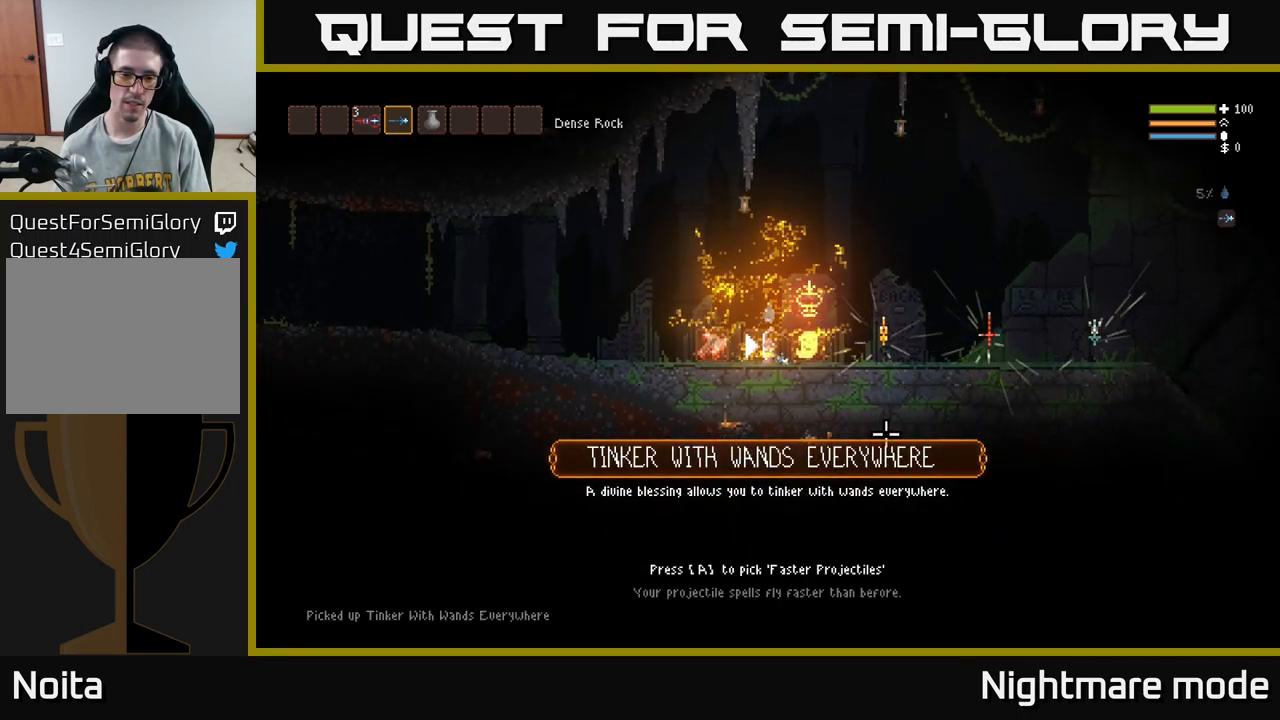
{"buttons": [], "left_stick": "center", "right_stick": "center", "events": []}
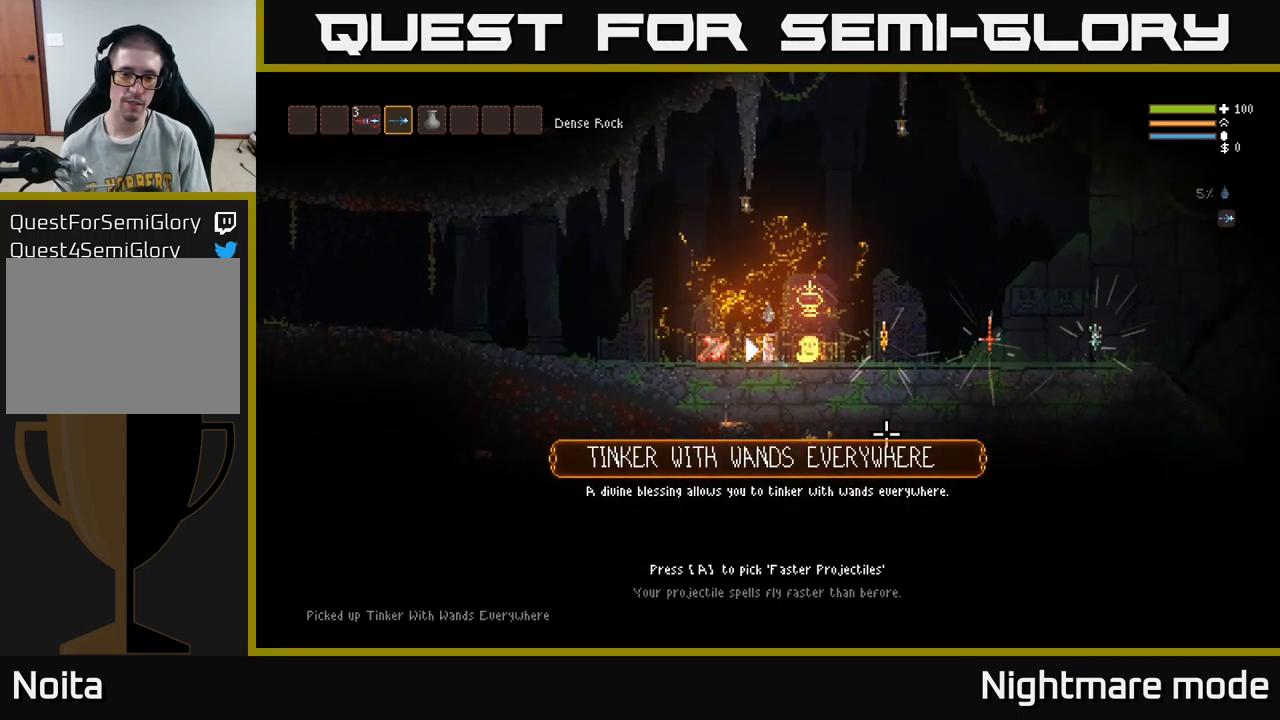
{"buttons": [], "left_stick": "left", "right_stick": "center", "events": [[17, "A", "down"], [134, "A", "up"], [250, "left_stick", "left"]]}
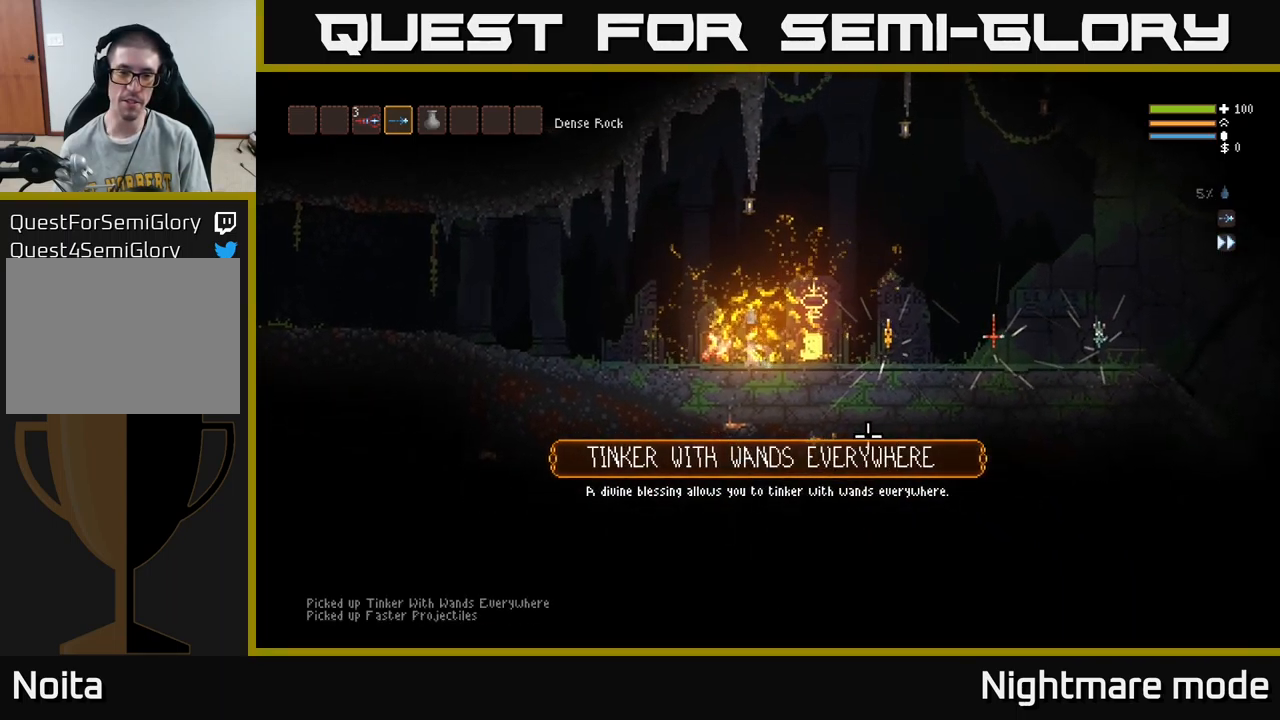
{"buttons": [], "left_stick": "center", "right_stick": "center", "events": [[50, "left_stick", "center"]]}
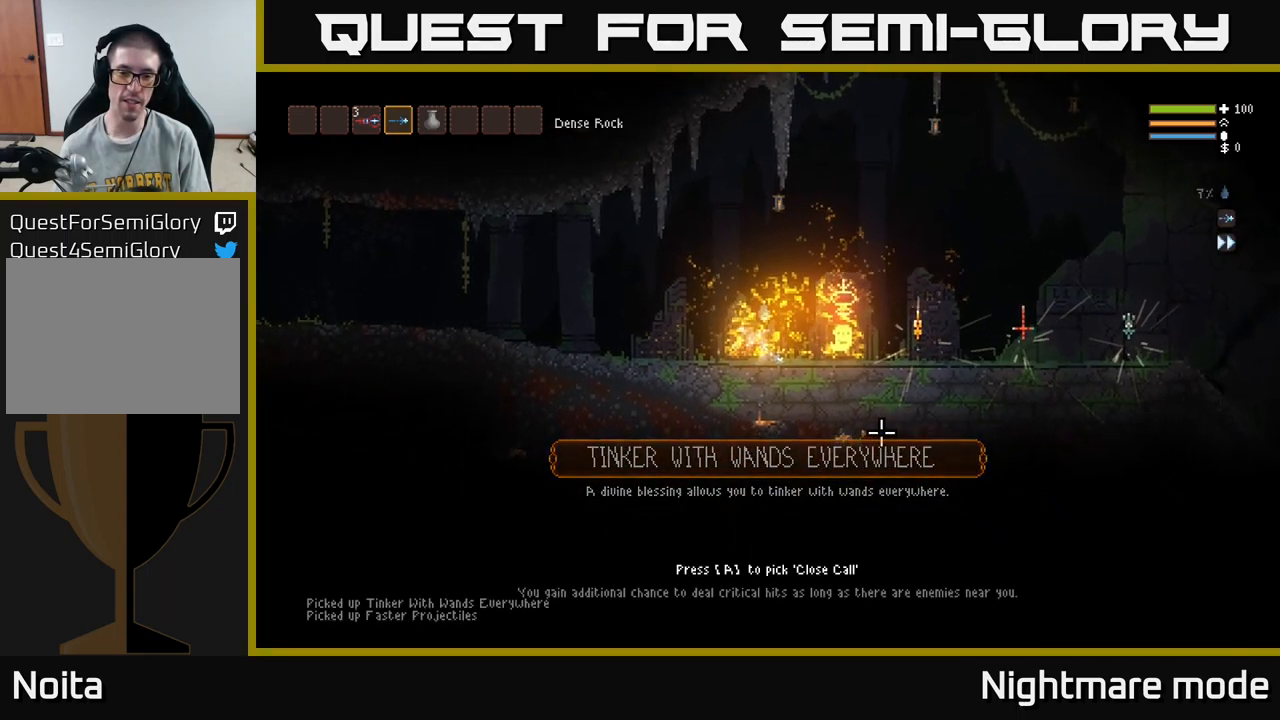
{"buttons": [], "left_stick": "right", "right_stick": "center", "events": [[300, "A", "down"], [367, "A", "up"], [467, "left_stick", "right"]]}
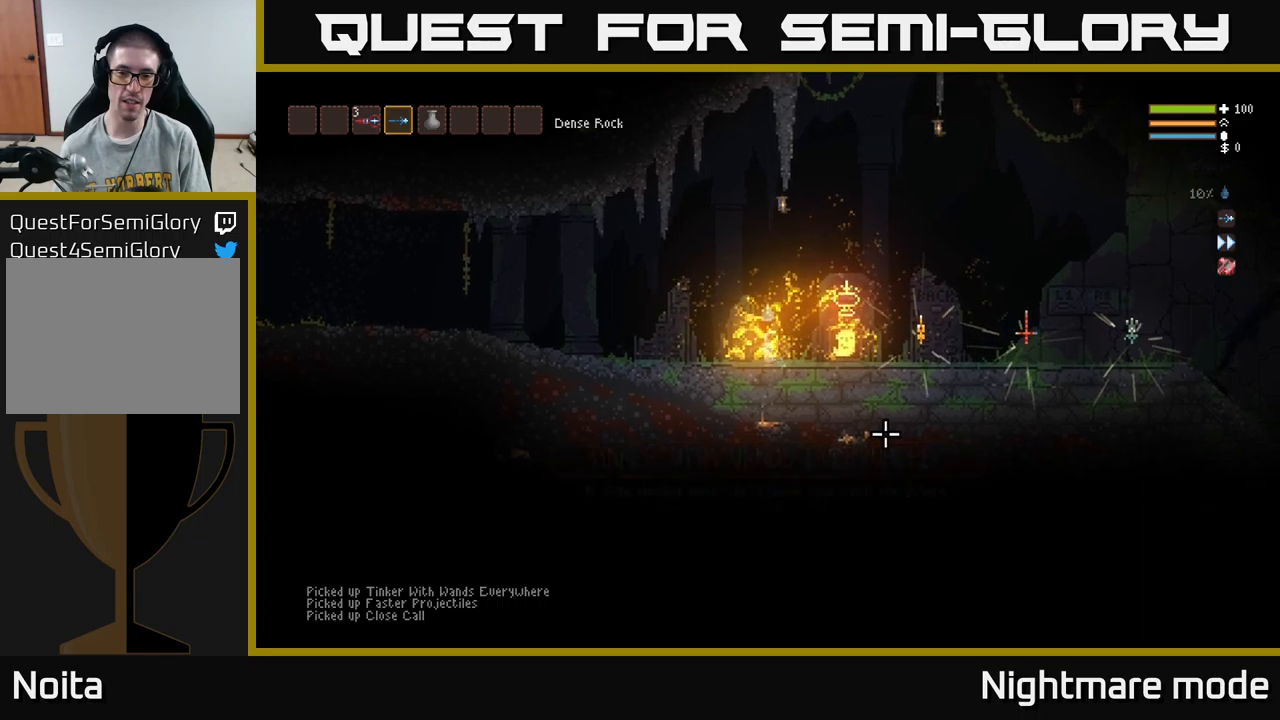
{"buttons": [], "left_stick": "right", "right_stick": "center", "events": []}
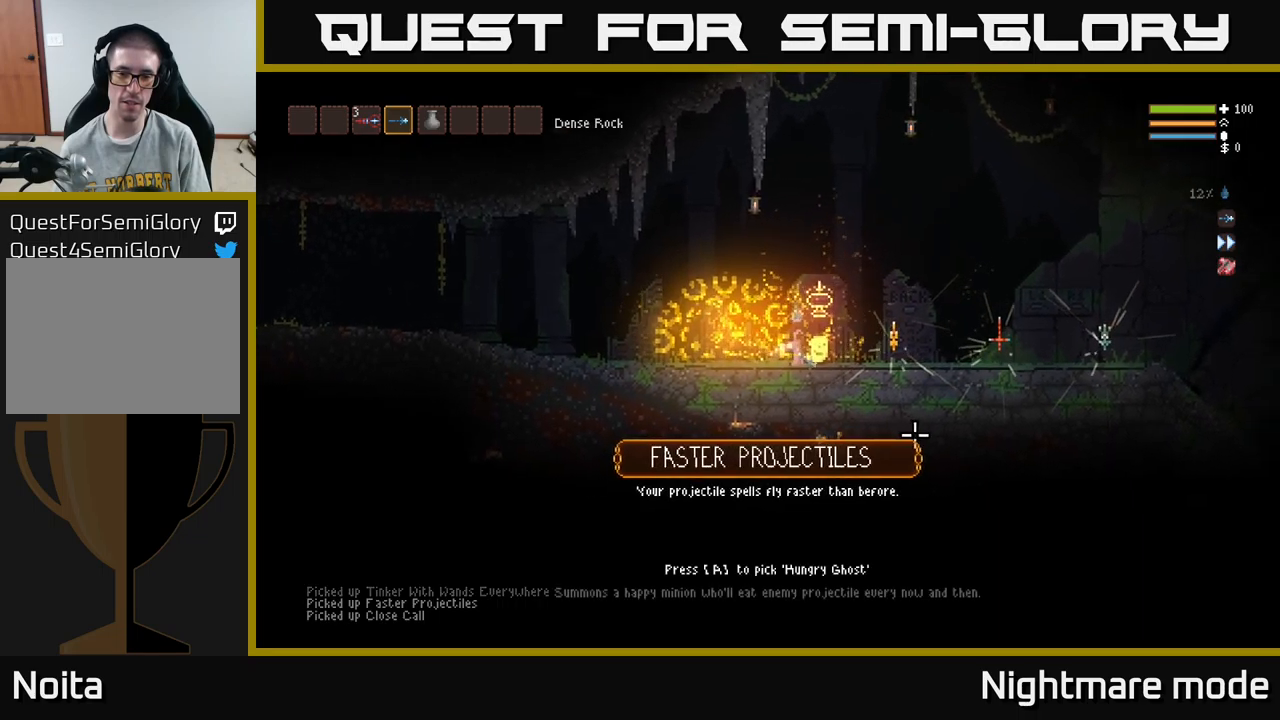
{"buttons": [], "left_stick": "center", "right_stick": "center", "events": [[16, "left_stick", "center"]]}
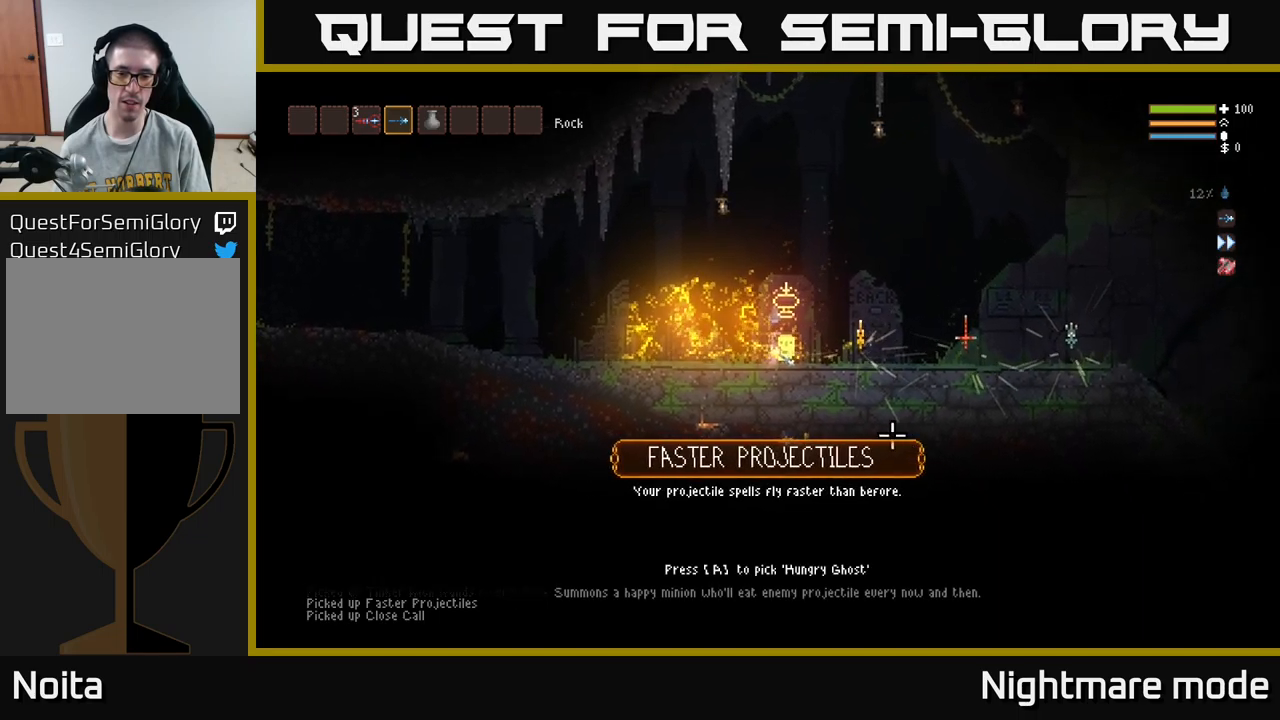
{"buttons": [], "left_stick": "center", "right_stick": "center", "events": []}
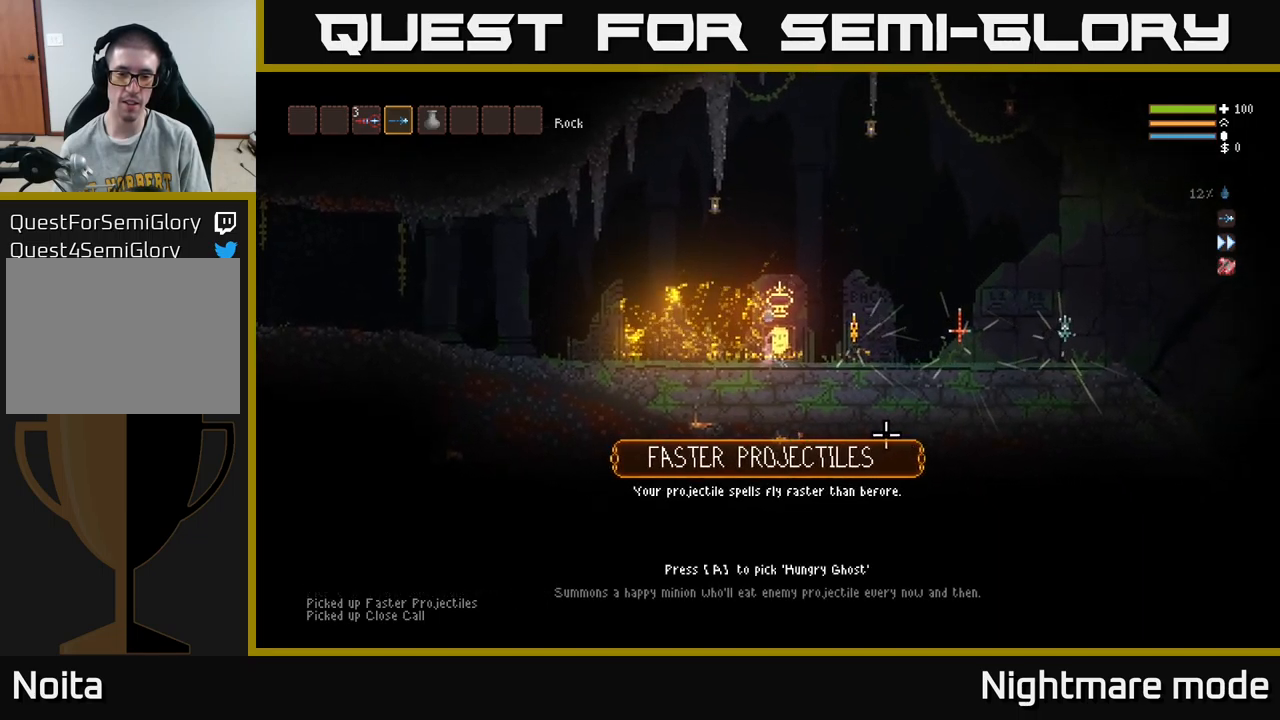
{"buttons": [], "left_stick": "center", "right_stick": "center", "events": []}
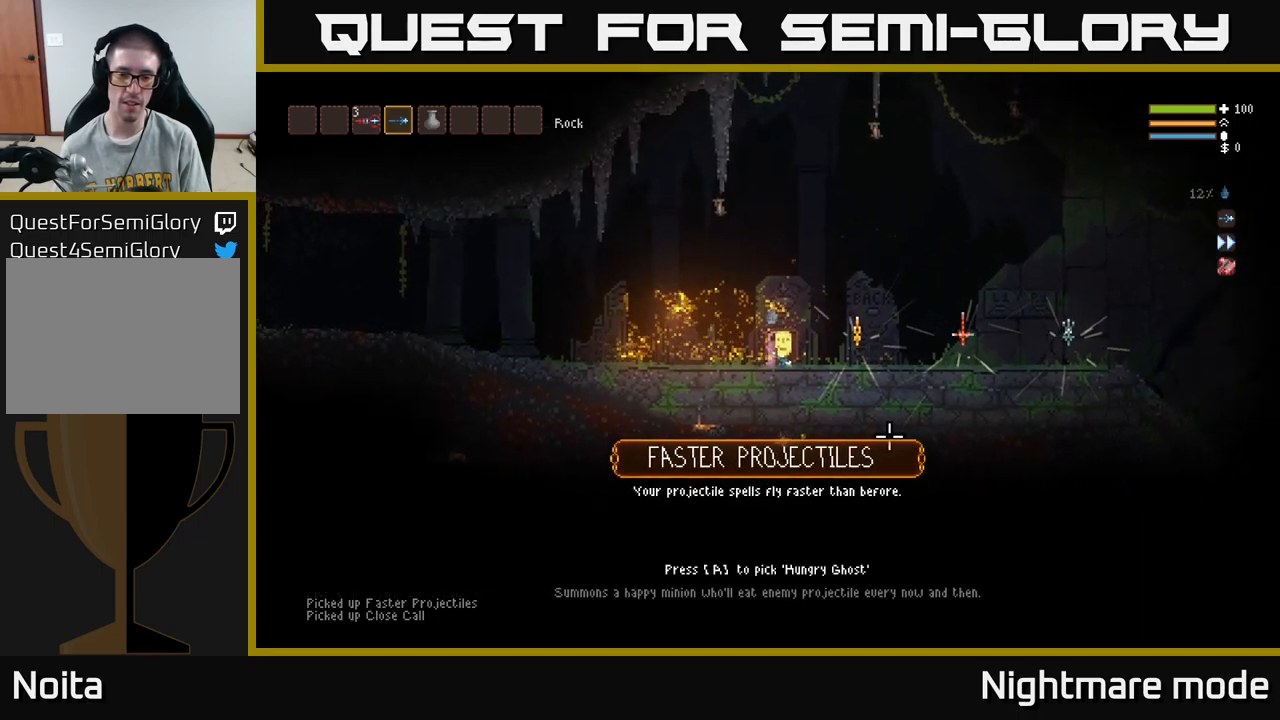
{"buttons": [], "left_stick": "center", "right_stick": "center", "events": []}
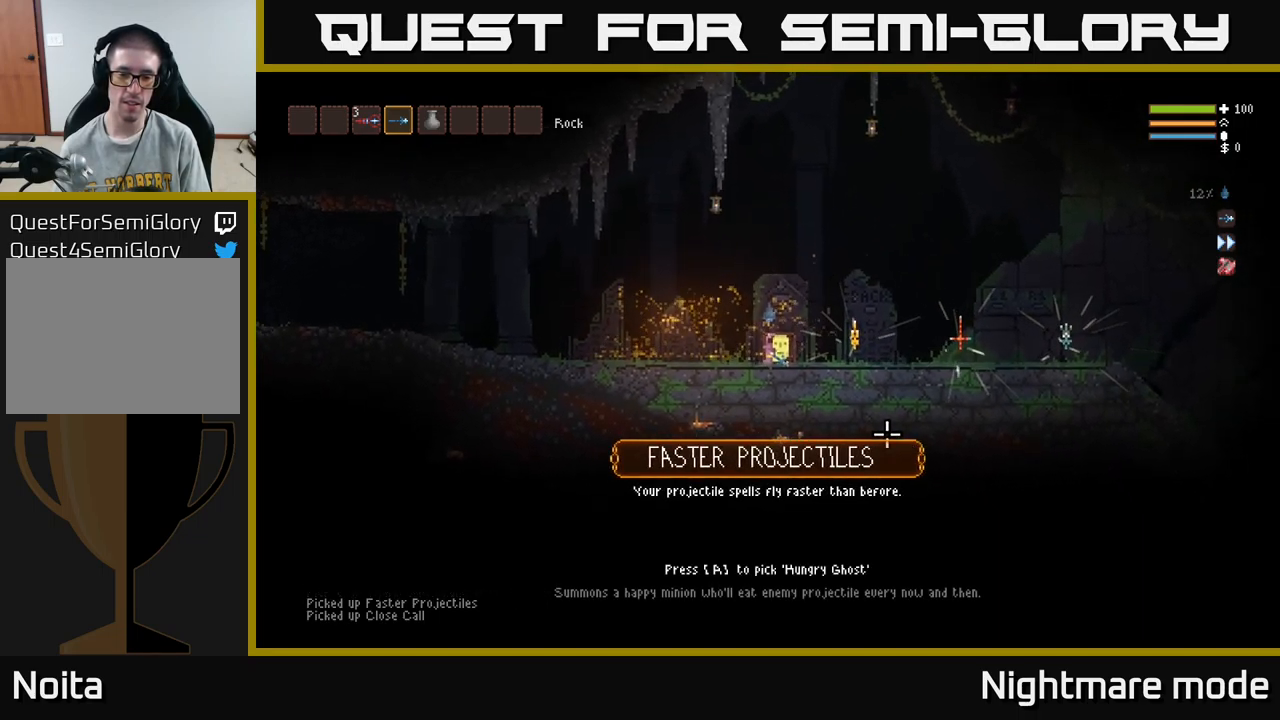
{"buttons": [], "left_stick": "center", "right_stick": "center", "events": []}
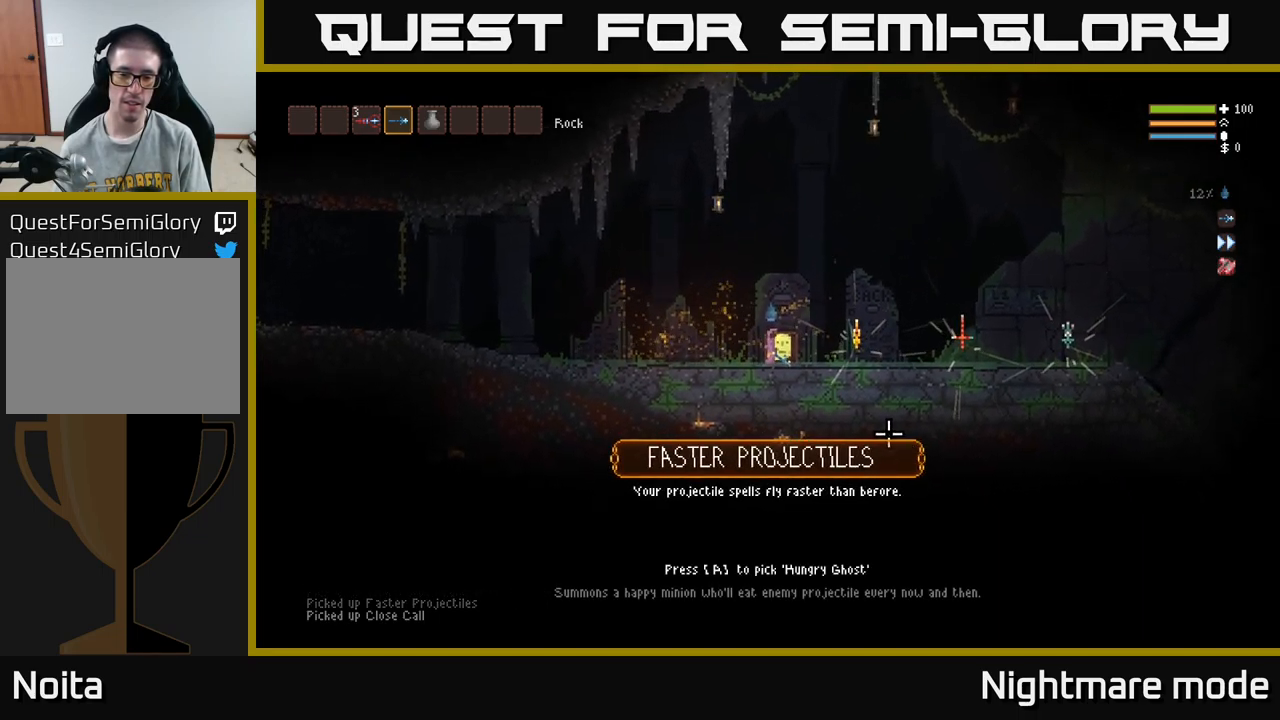
{"buttons": [], "left_stick": "center", "right_stick": "center", "events": []}
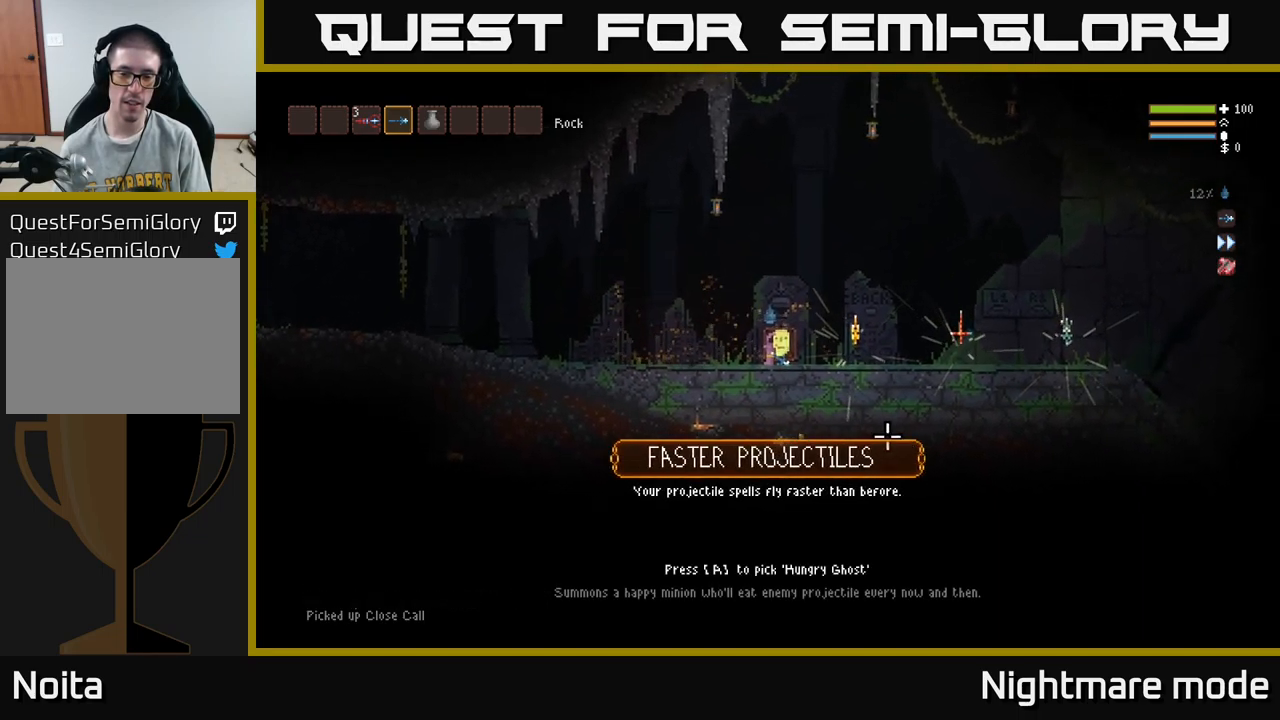
{"buttons": [], "left_stick": "center", "right_stick": "center", "events": []}
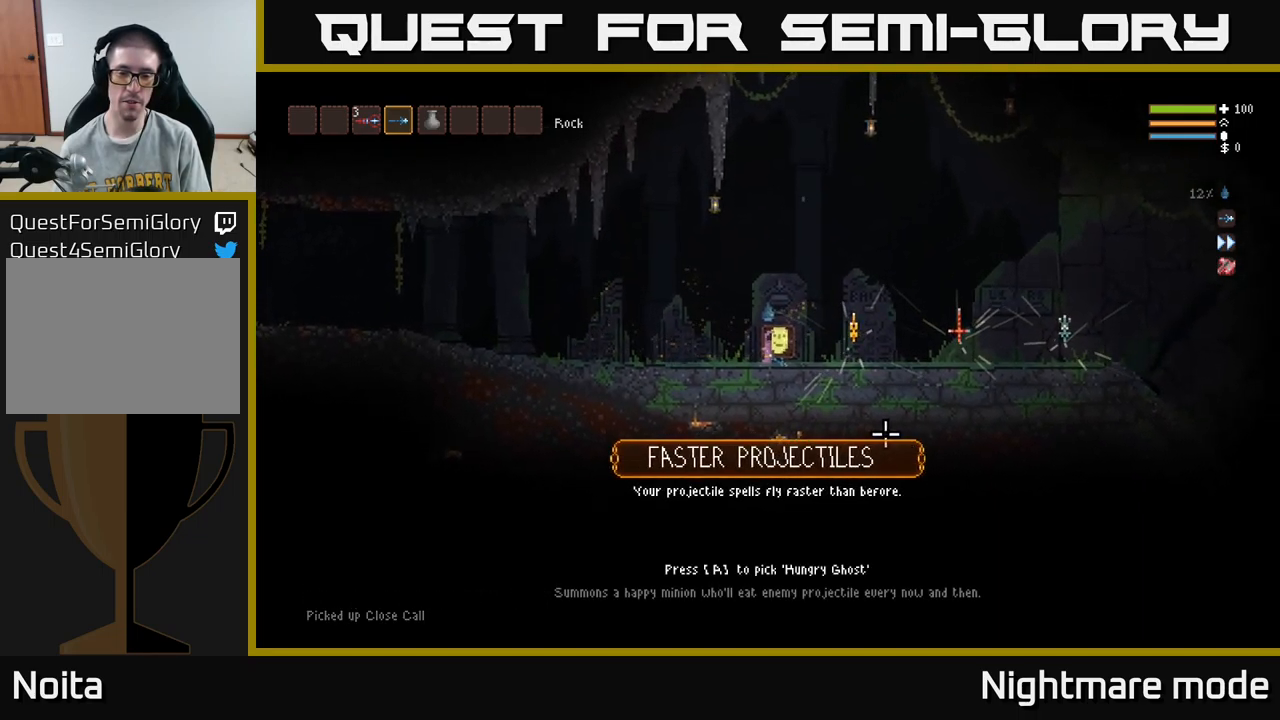
{"buttons": [], "left_stick": "center", "right_stick": "center", "events": []}
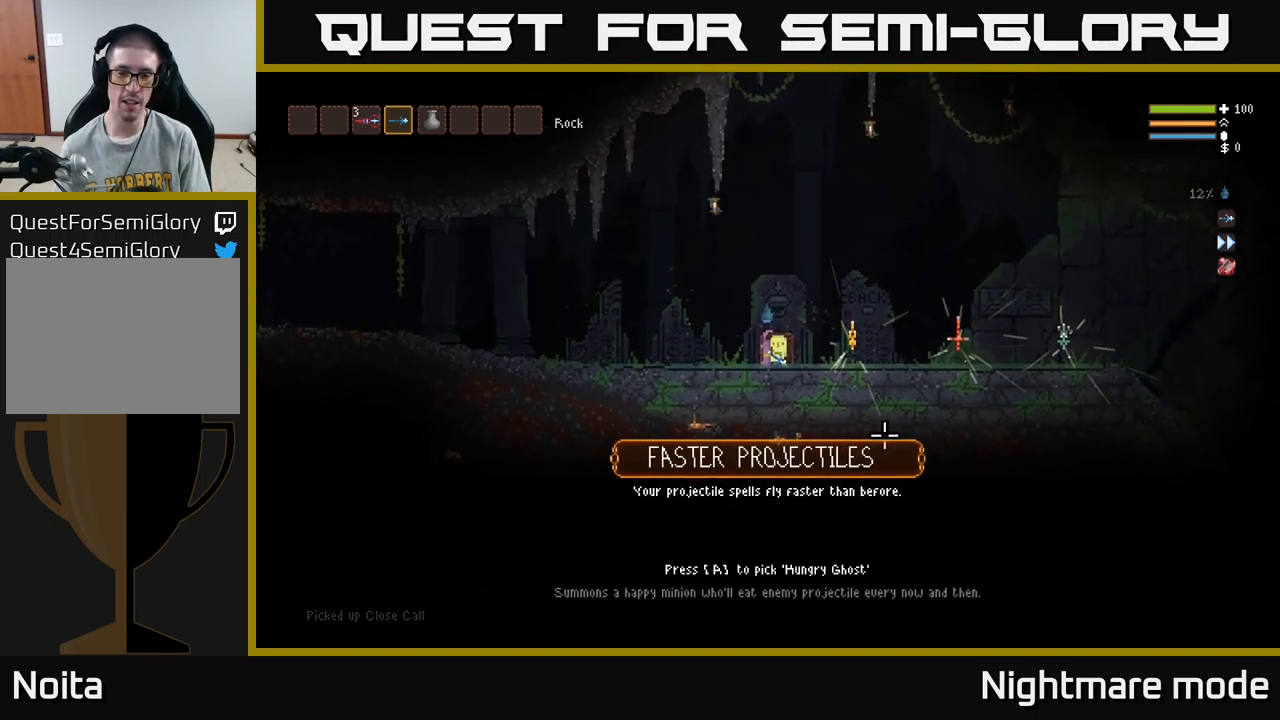
{"buttons": [], "left_stick": "right", "right_stick": "center", "events": [[66, "A", "down"], [133, "A", "up"], [366, "left_stick", "right"]]}
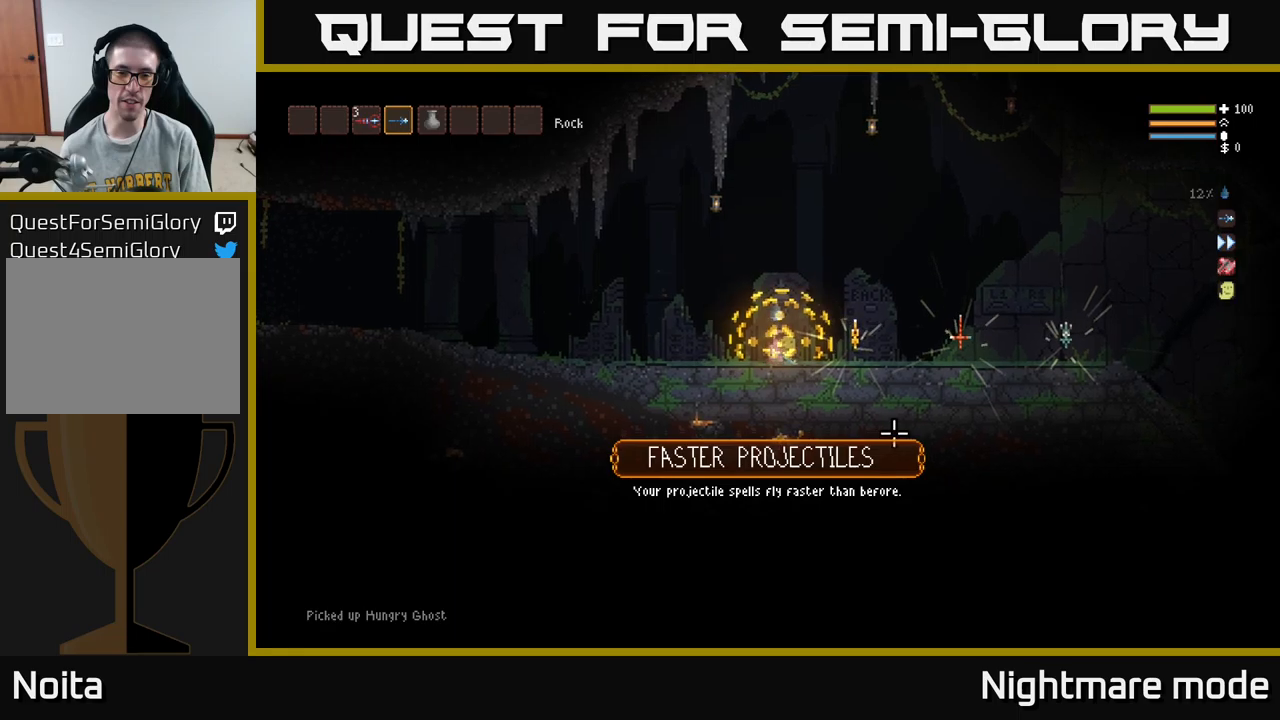
{"buttons": [], "left_stick": "right", "right_stick": "center", "events": [[200, "left_stick", "center"], [433, "left_stick", "right"]]}
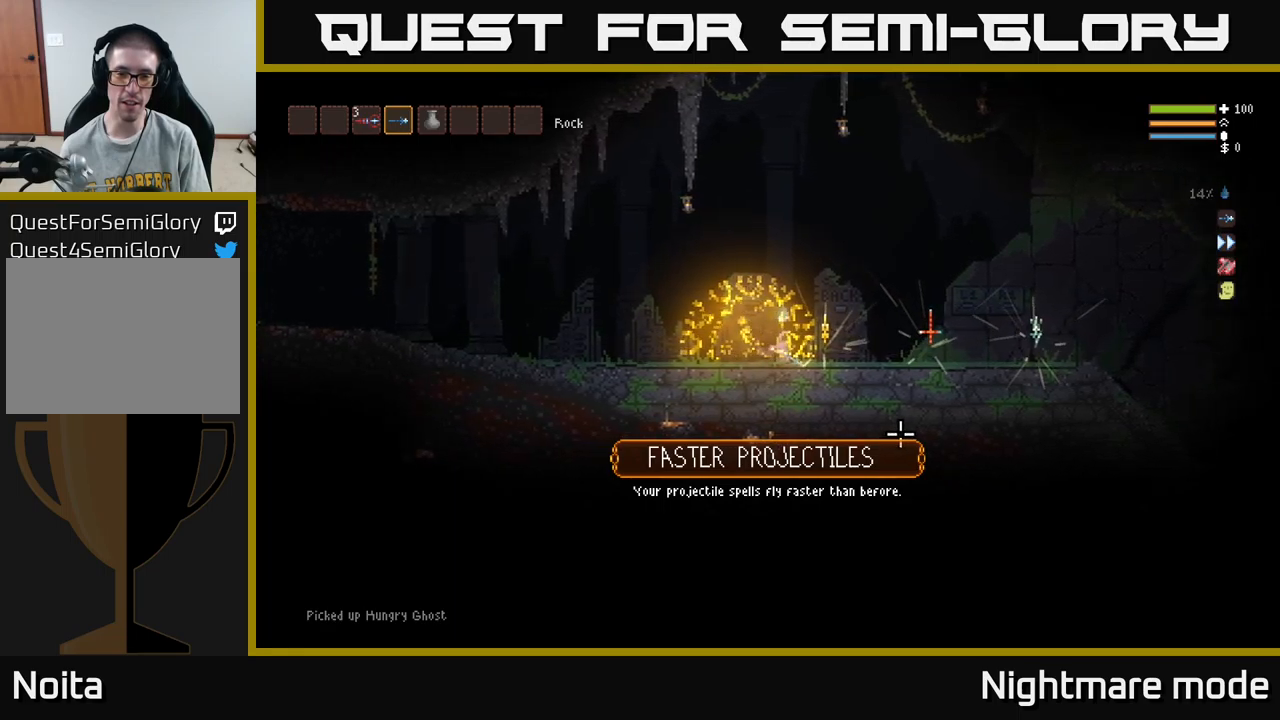
{"buttons": [], "left_stick": "center", "right_stick": "right", "events": [[317, "left_stick", "center"], [317, "right_stick", "right"]]}
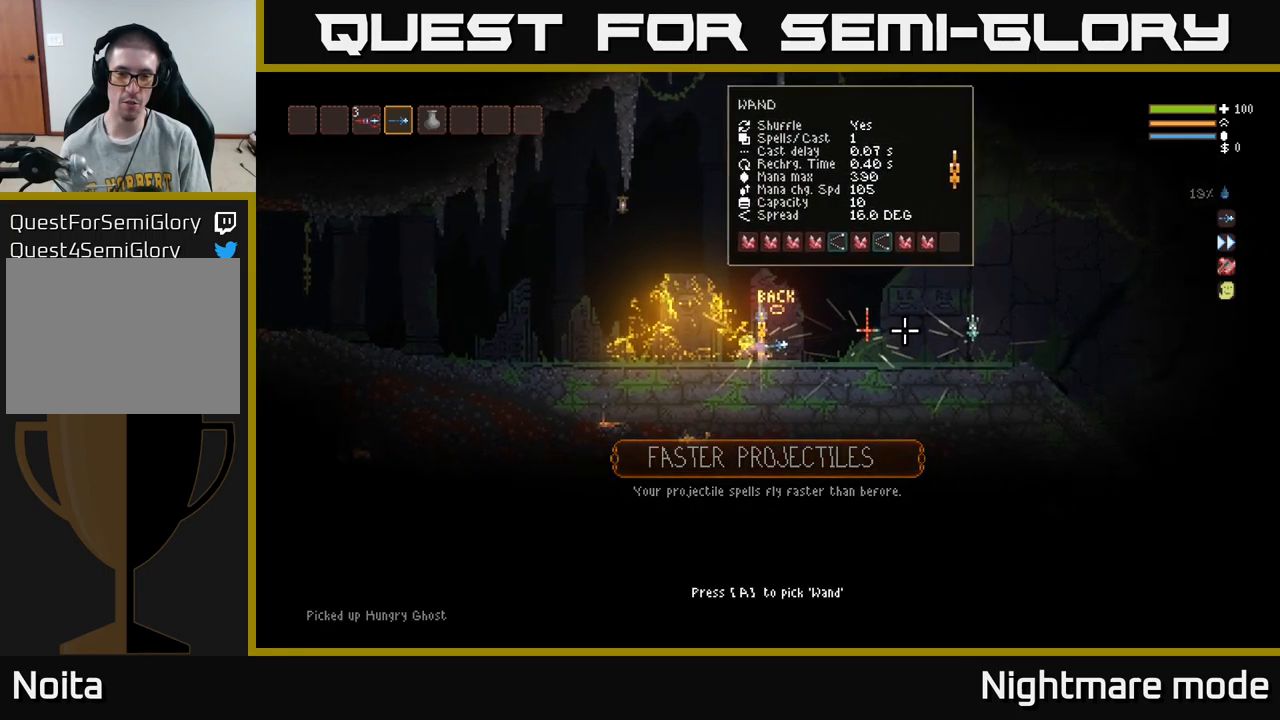
{"buttons": [], "left_stick": "center", "right_stick": "center", "events": [[33, "right_stick", "center"]]}
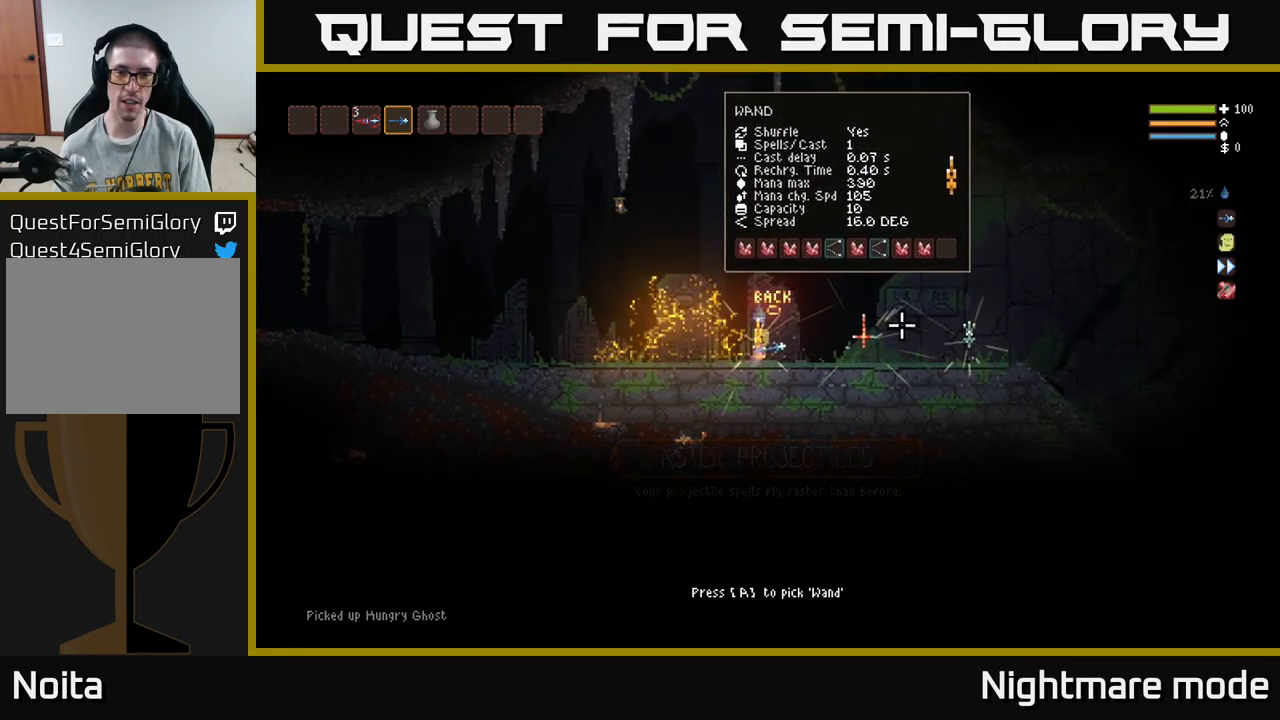
{"buttons": [], "left_stick": "center", "right_stick": "center", "events": []}
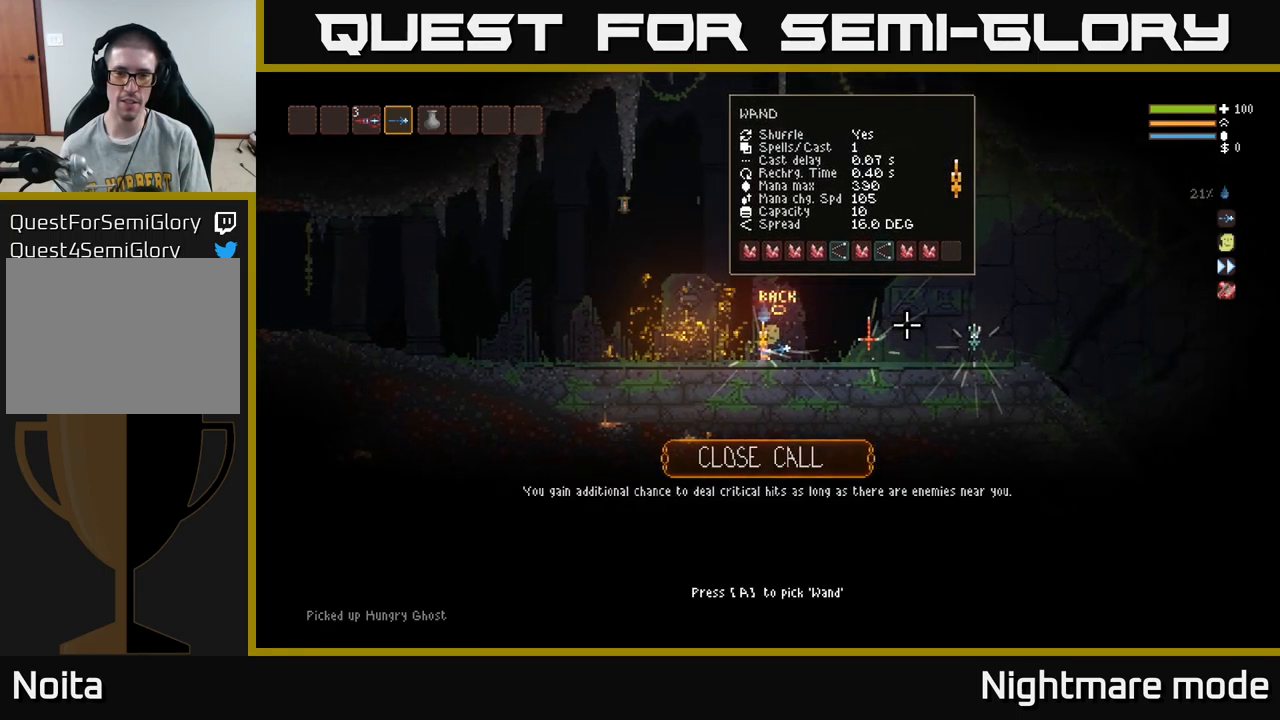
{"buttons": ["A"], "left_stick": "center", "right_stick": "center", "events": [[100, "A", "down"], [217, "A", "up"], [450, "A", "down"]]}
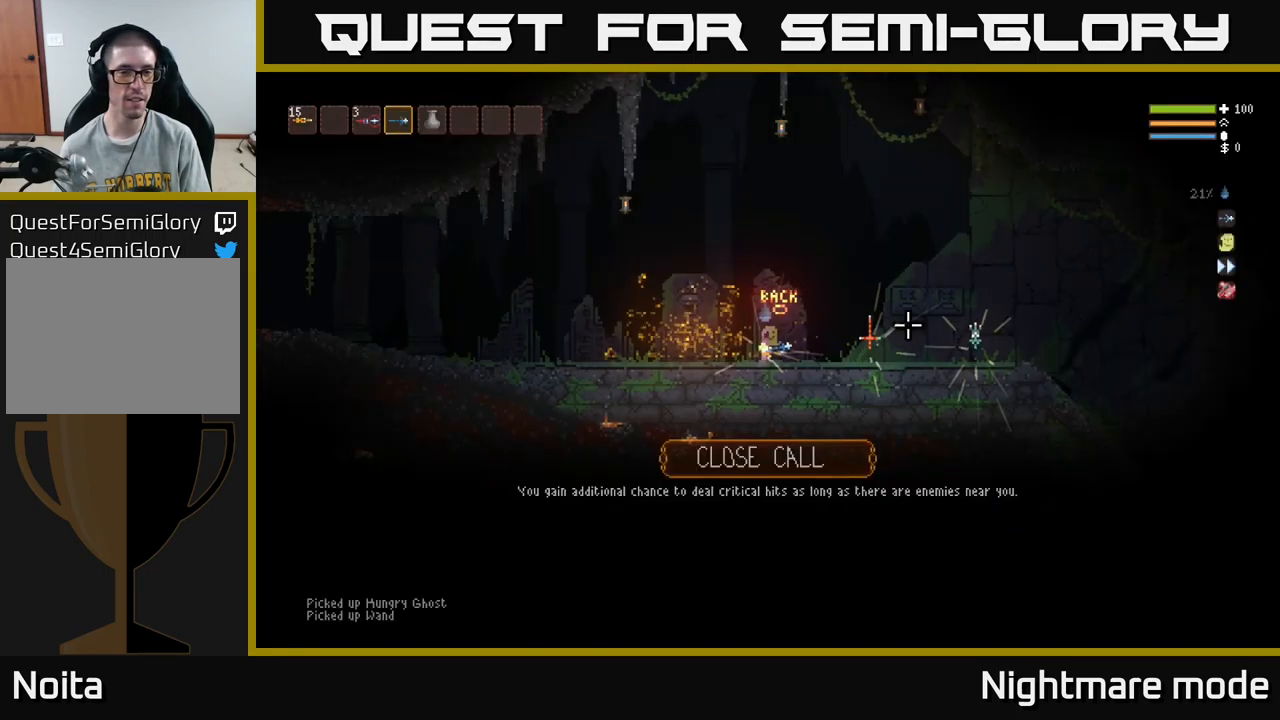
{"buttons": [], "left_stick": "right", "right_stick": "center", "events": [[17, "A", "up"], [133, "left_stick", "right"]]}
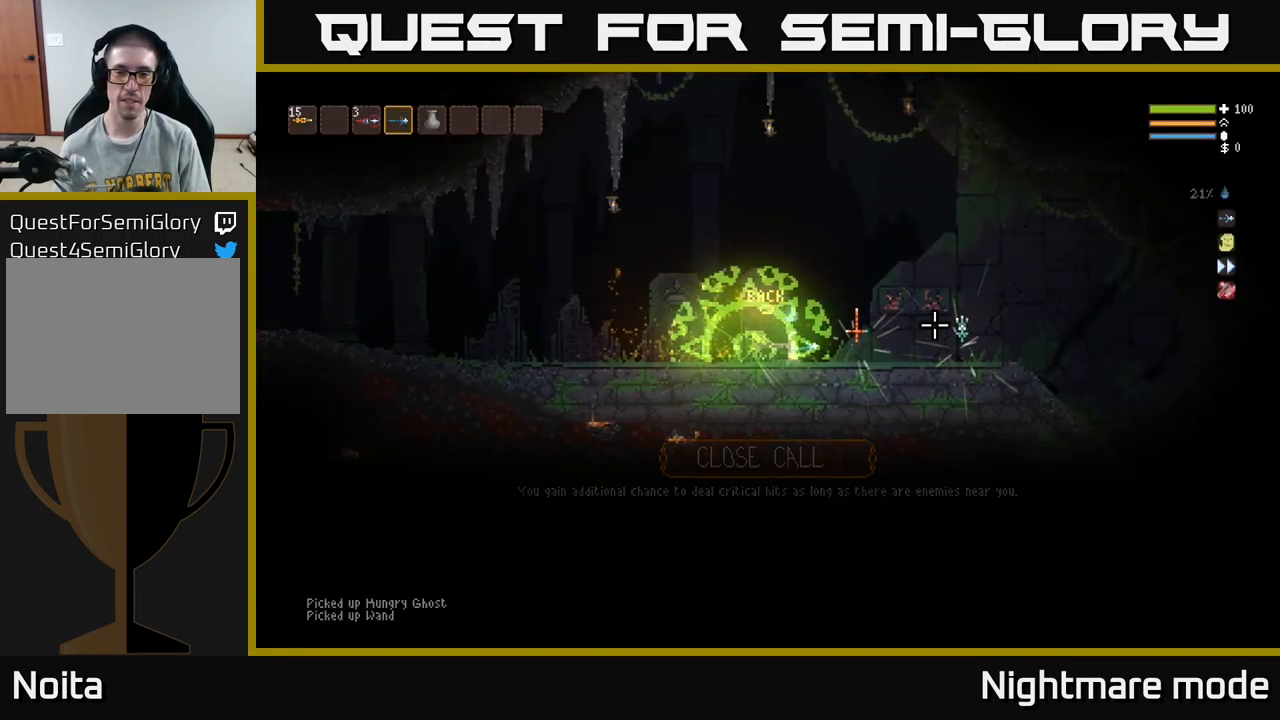
{"buttons": [], "left_stick": "center", "right_stick": "center", "events": [[383, "left_stick", "center"]]}
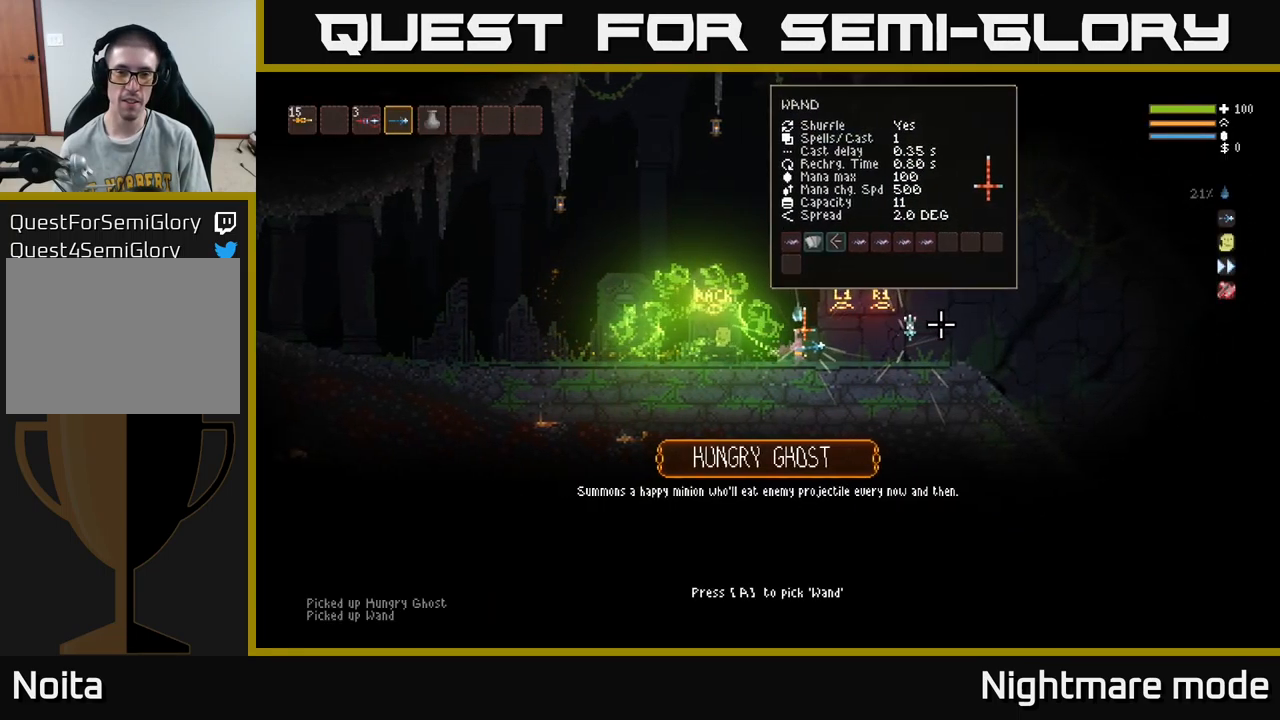
{"buttons": [], "left_stick": "center", "right_stick": "center", "events": [[417, "A", "down"], [500, "A", "up"]]}
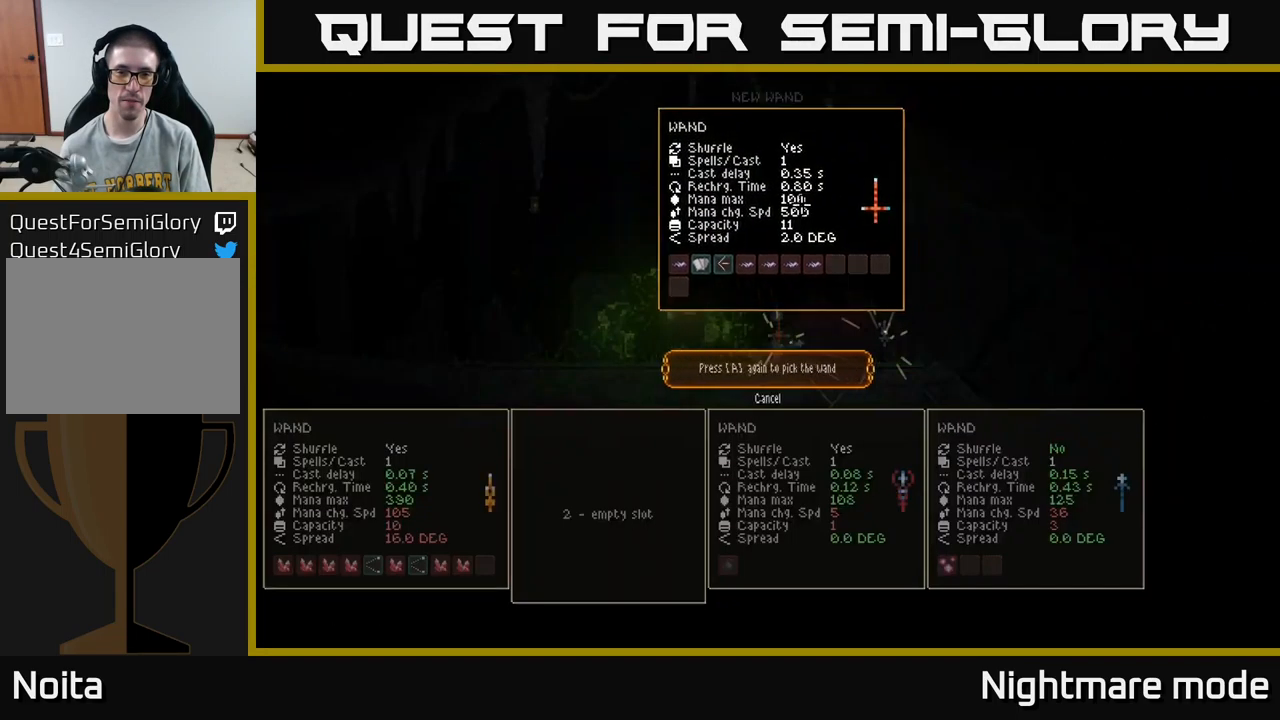
{"buttons": [], "left_stick": "right", "right_stick": "center", "events": [[50, "A", "down"], [117, "A", "up"], [167, "left_stick", "right"]]}
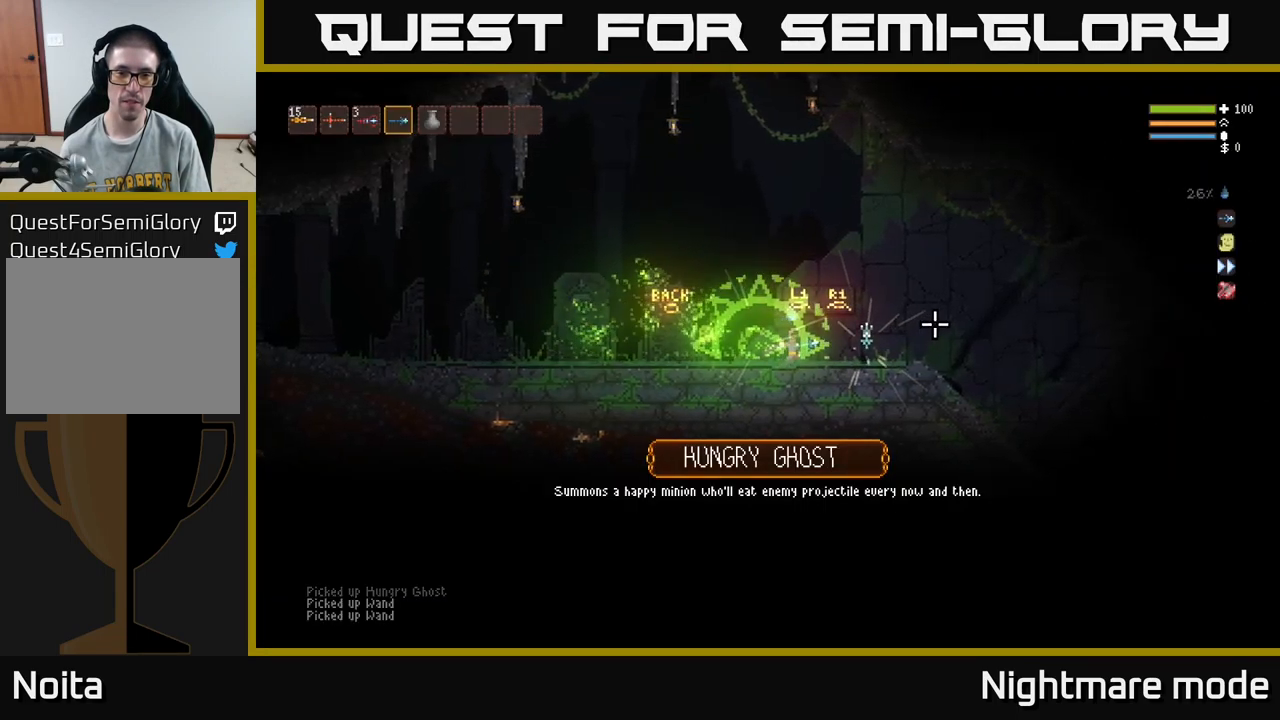
{"buttons": [], "left_stick": "center", "right_stick": "center", "events": [[350, "left_stick", "center"]]}
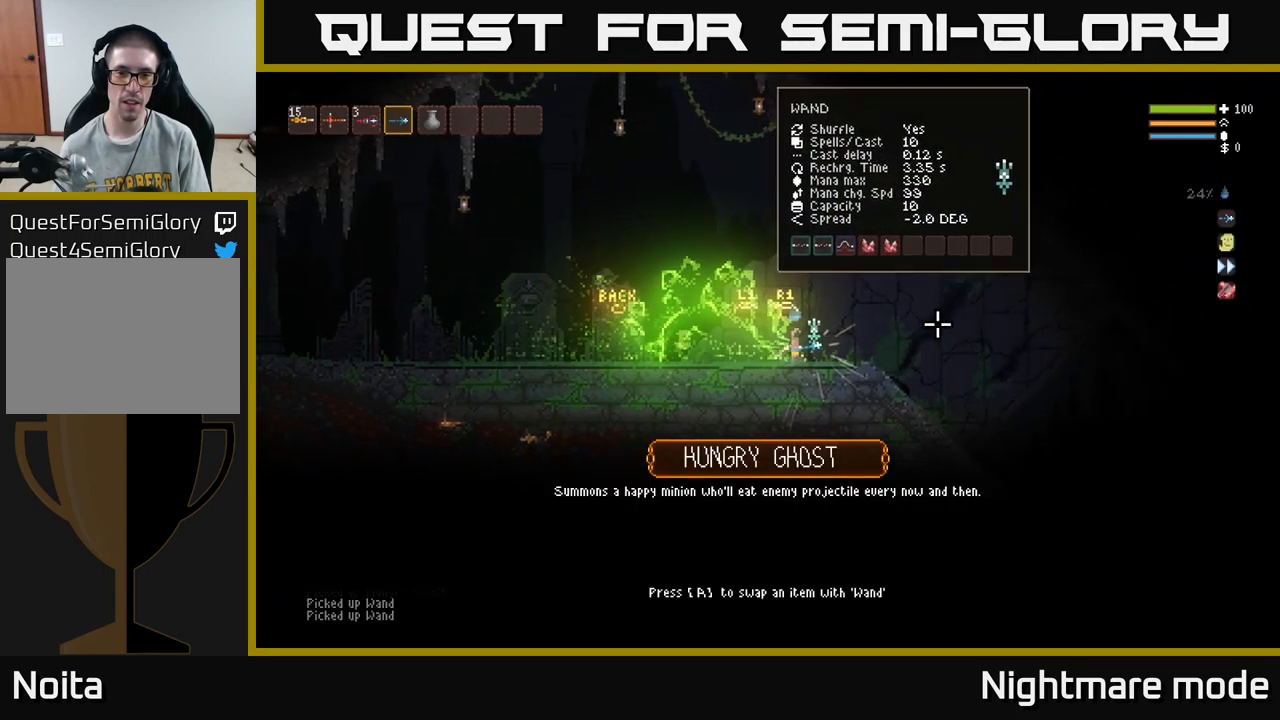
{"buttons": [], "left_stick": "center", "right_stick": "center", "events": []}
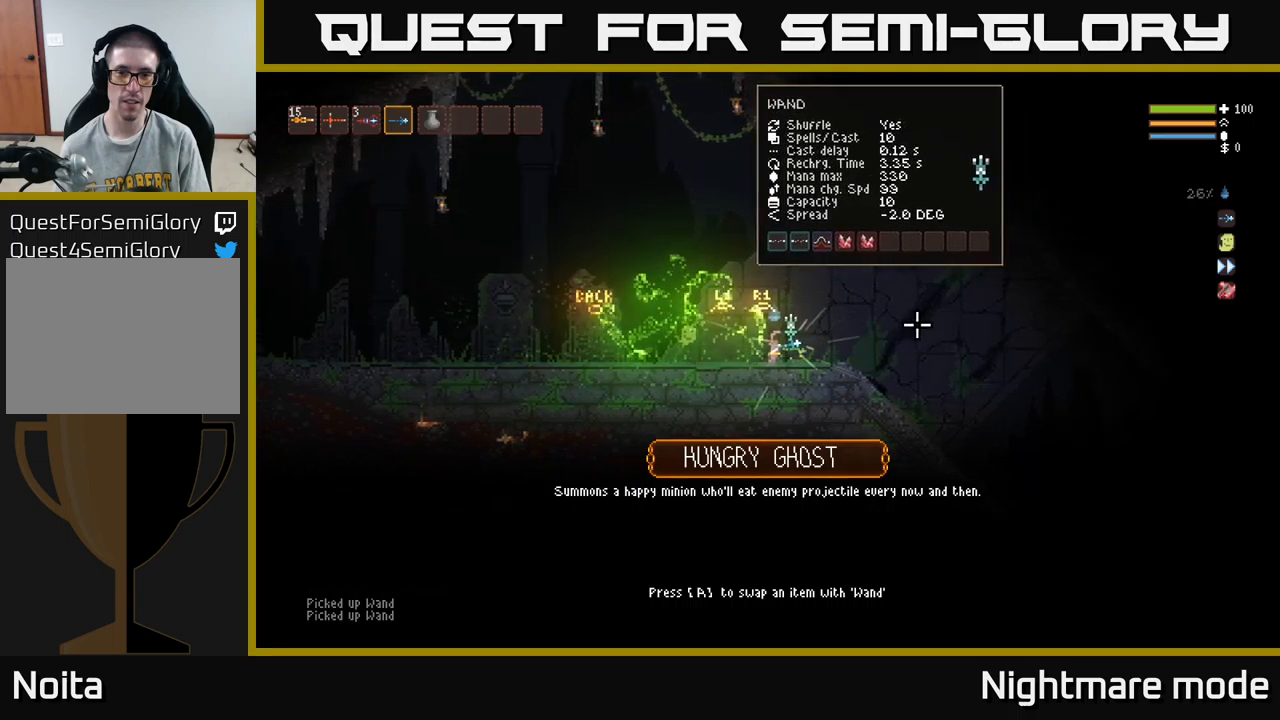
{"buttons": [], "left_stick": "center", "right_stick": "center", "events": [[217, "A", "down"], [317, "A", "up"], [417, "A", "down"], [500, "A", "up"]]}
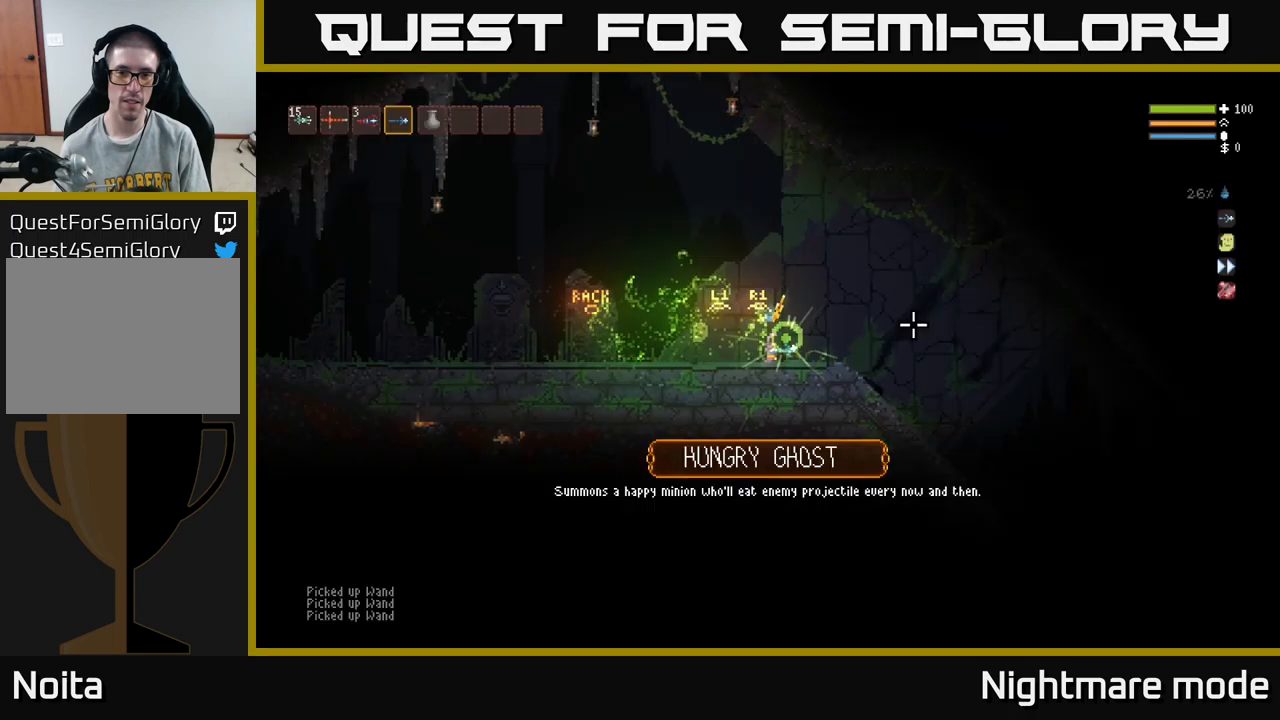
{"buttons": [], "left_stick": "center", "right_stick": "center", "events": []}
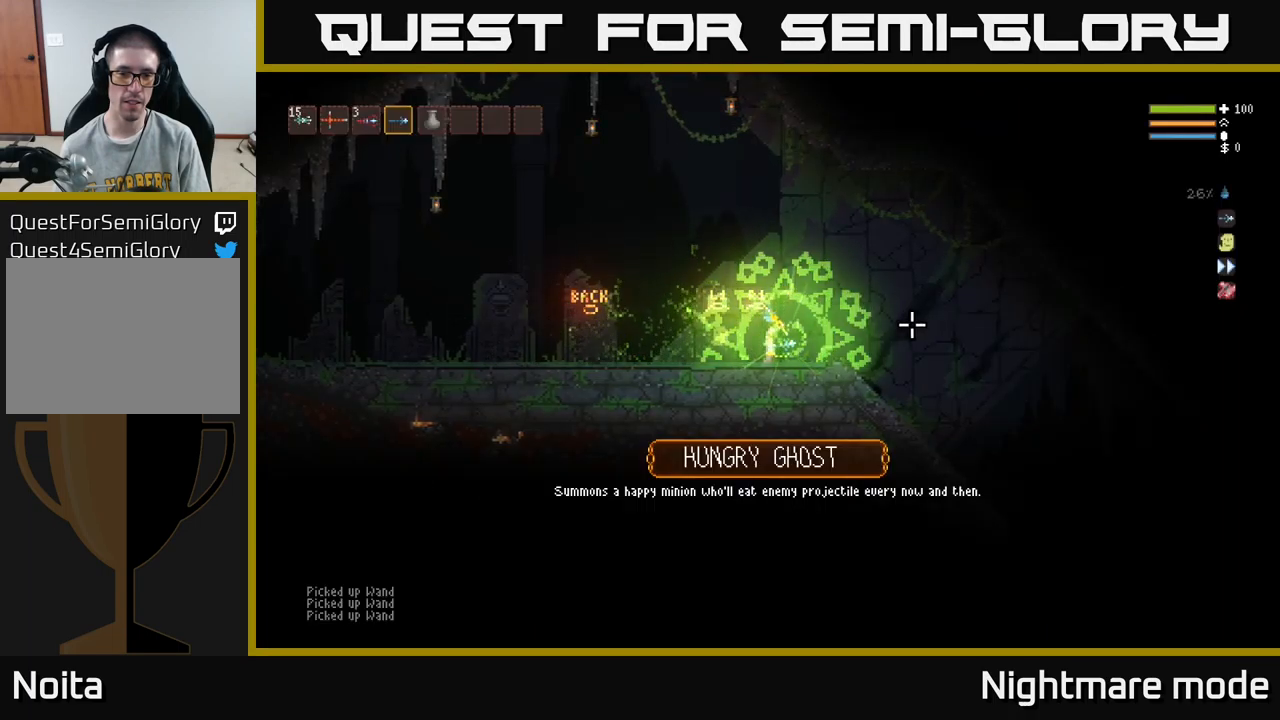
{"buttons": [], "left_stick": "center", "right_stick": "center", "events": [[67, "SELECT", "down"], [267, "SELECT", "up"]]}